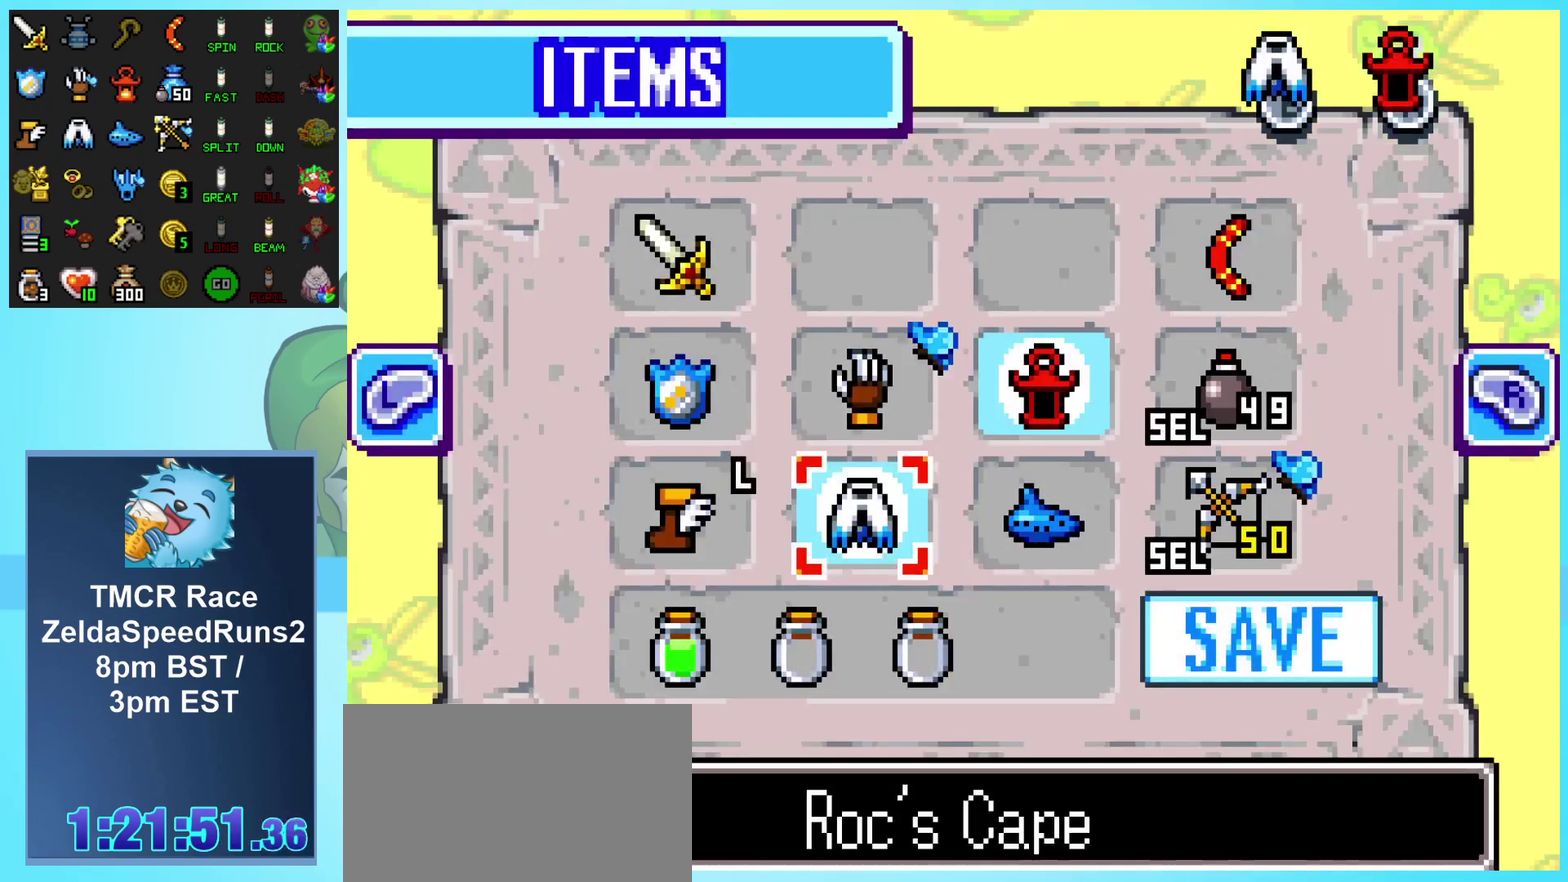
Gameplay with a controller (Nintendo layout); each line is a JSON object with the inputs held at the frame after it. "events" lists button and stick changes between this image and that frame as [ms after this image, input, new state], when the widget could be followed in between. Not read: L3 R1 R3 START.
{"buttons": ["A"], "events": [[17, "DPAD_RIGHT", "down"], [117, "DPAD_RIGHT", "up"], [183, "DPAD_RIGHT", "down"], [250, "DPAD_RIGHT", "up"], [333, "DPAD_DOWN", "down"], [417, "DPAD_DOWN", "up"], [433, "A", "down"]]}
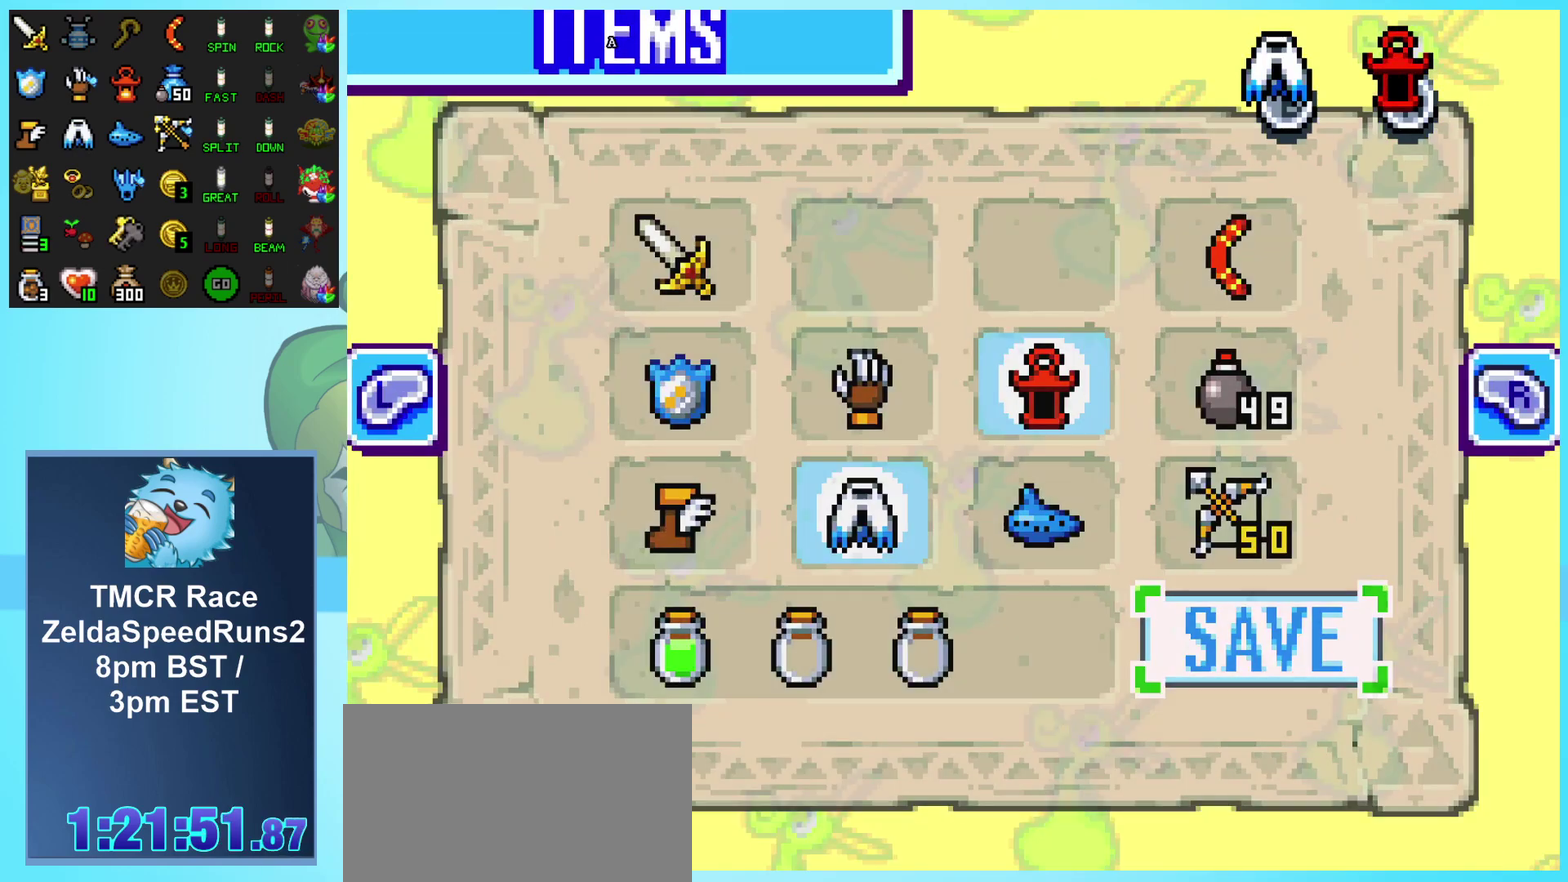
{"buttons": ["A"], "events": [[83, "A", "up"], [367, "DPAD_DOWN", "down"], [483, "A", "down"], [500, "DPAD_DOWN", "up"]]}
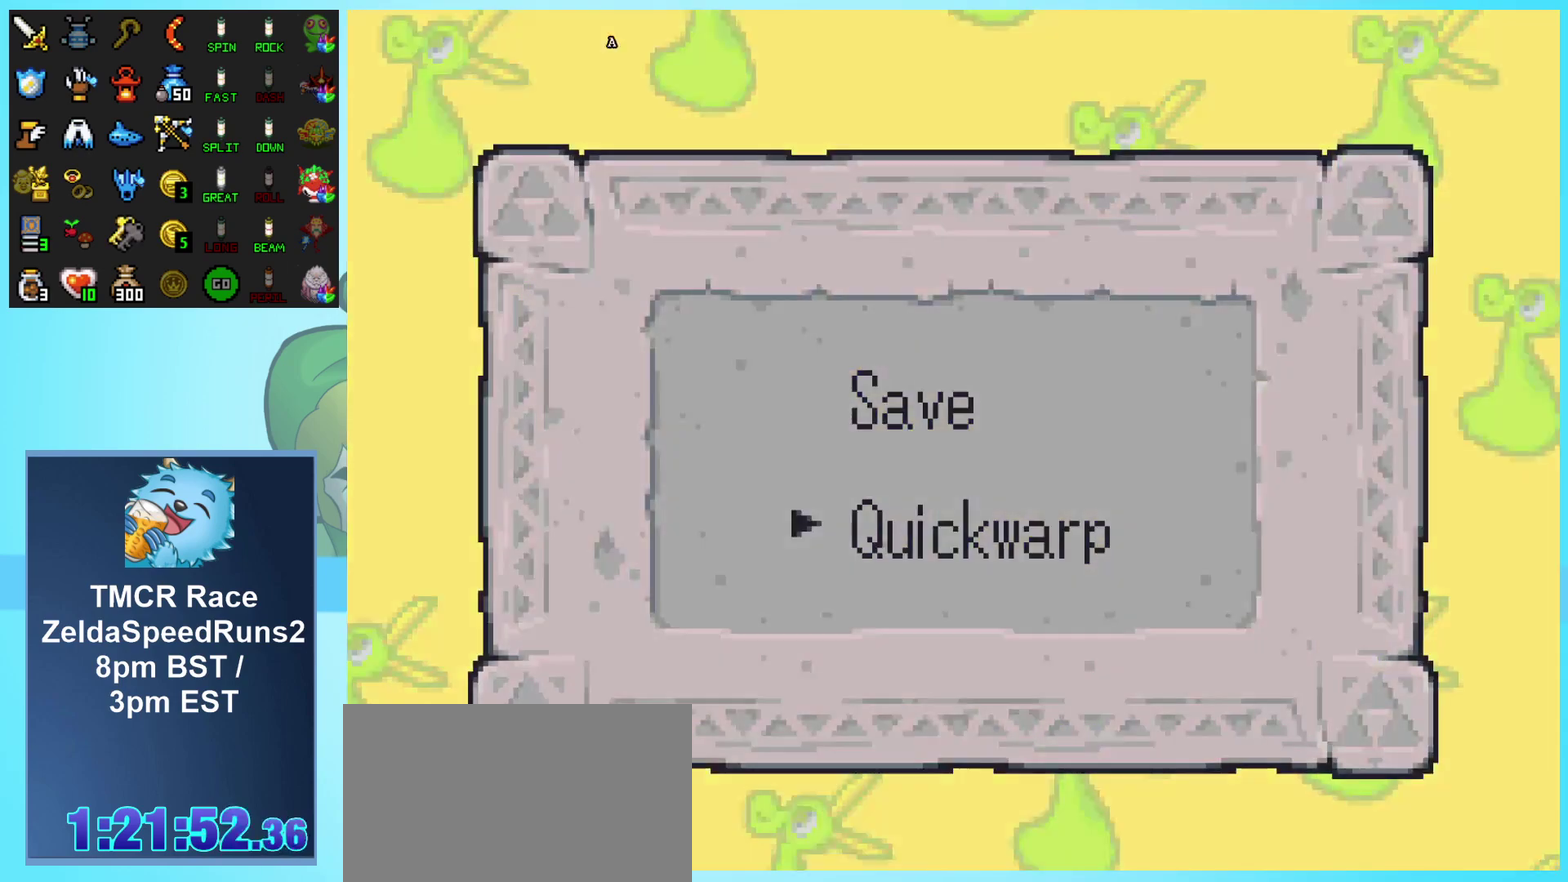
{"buttons": [], "events": [[350, "A", "up"]]}
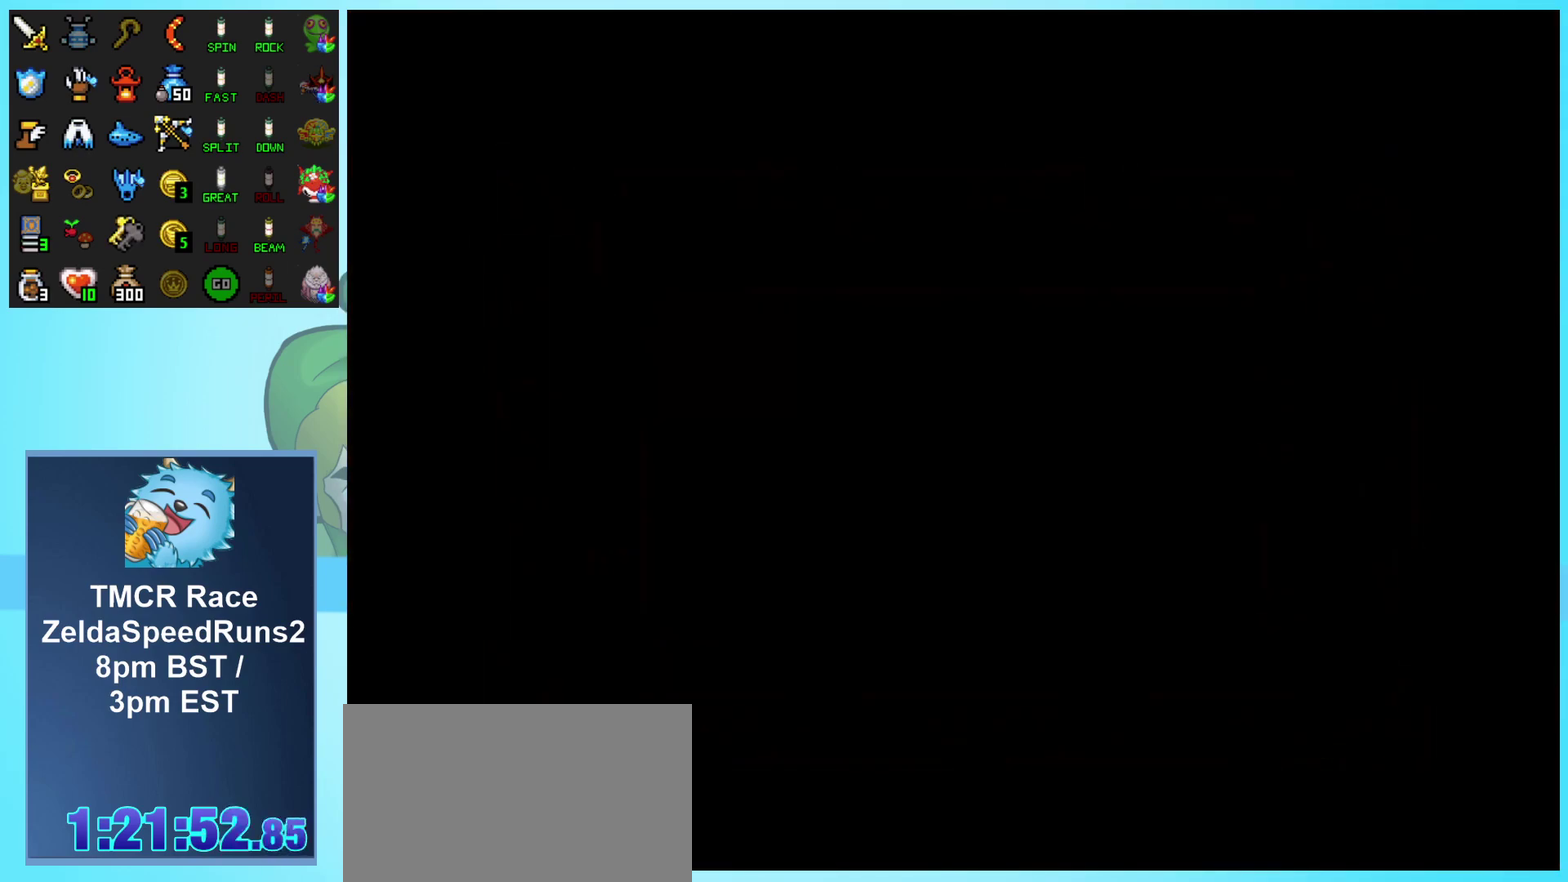
{"buttons": [], "events": []}
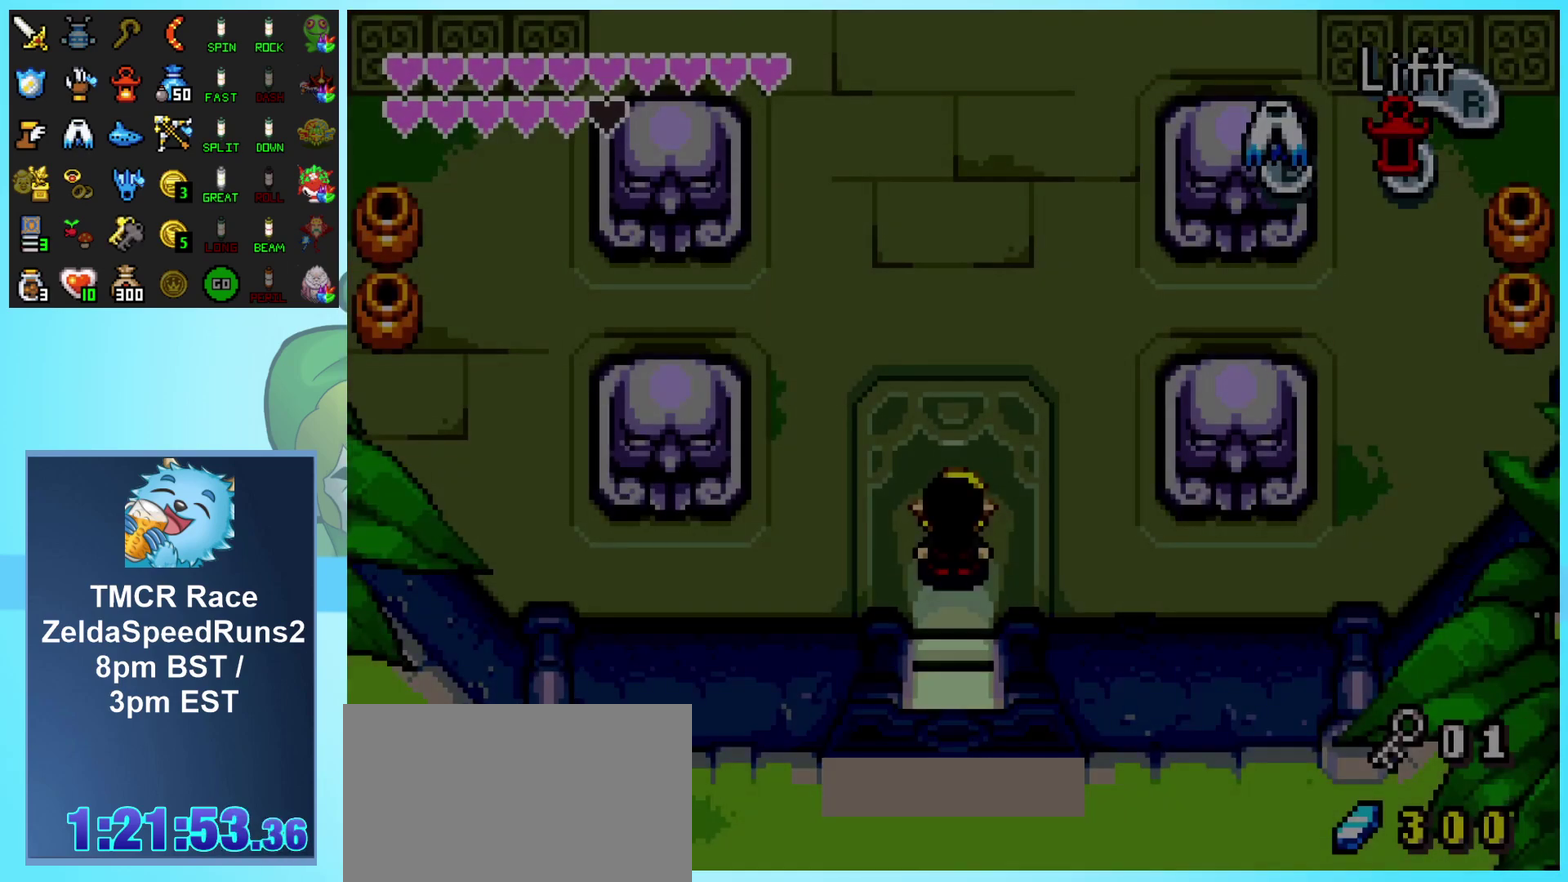
{"buttons": [], "events": []}
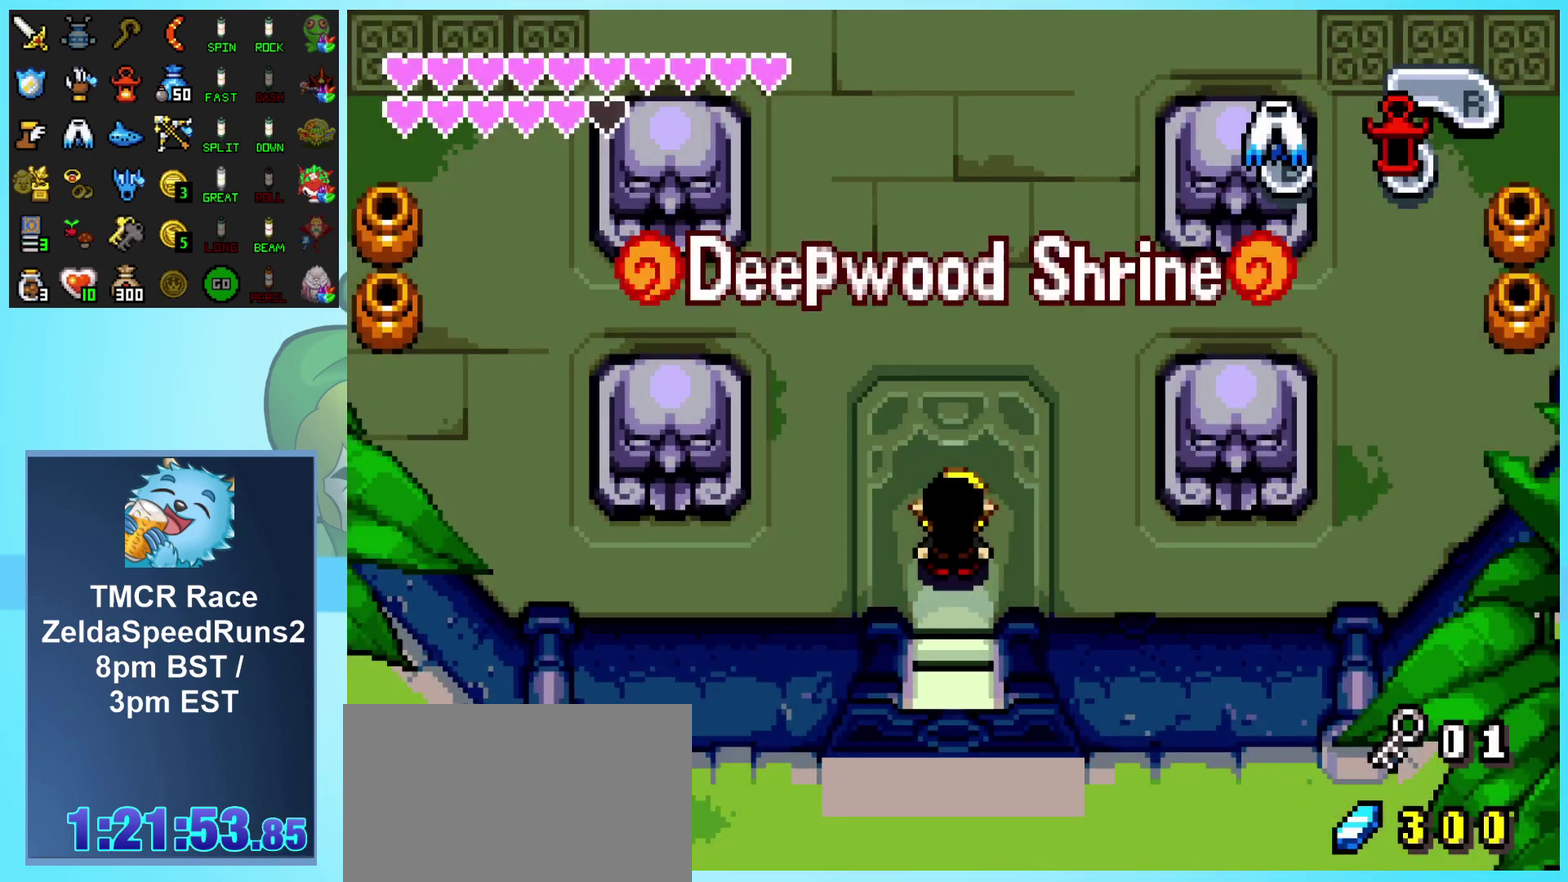
{"buttons": ["DPAD_UP"], "events": [[83, "DPAD_UP", "down"]]}
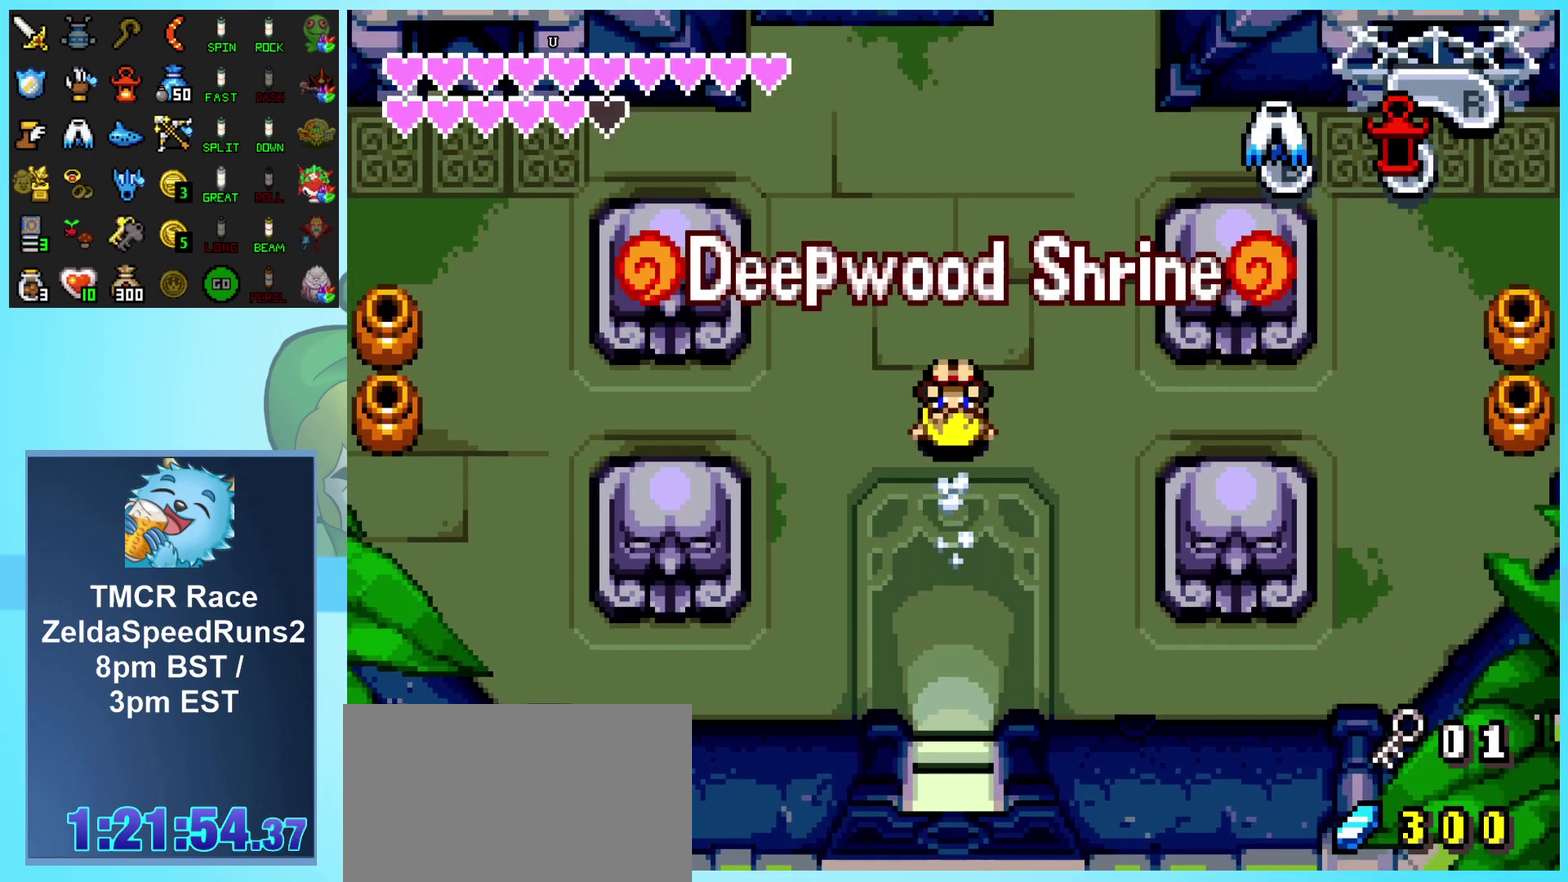
{"buttons": ["DPAD_UP"], "events": [[100, "DPAD_RIGHT", "down"], [433, "DPAD_RIGHT", "up"]]}
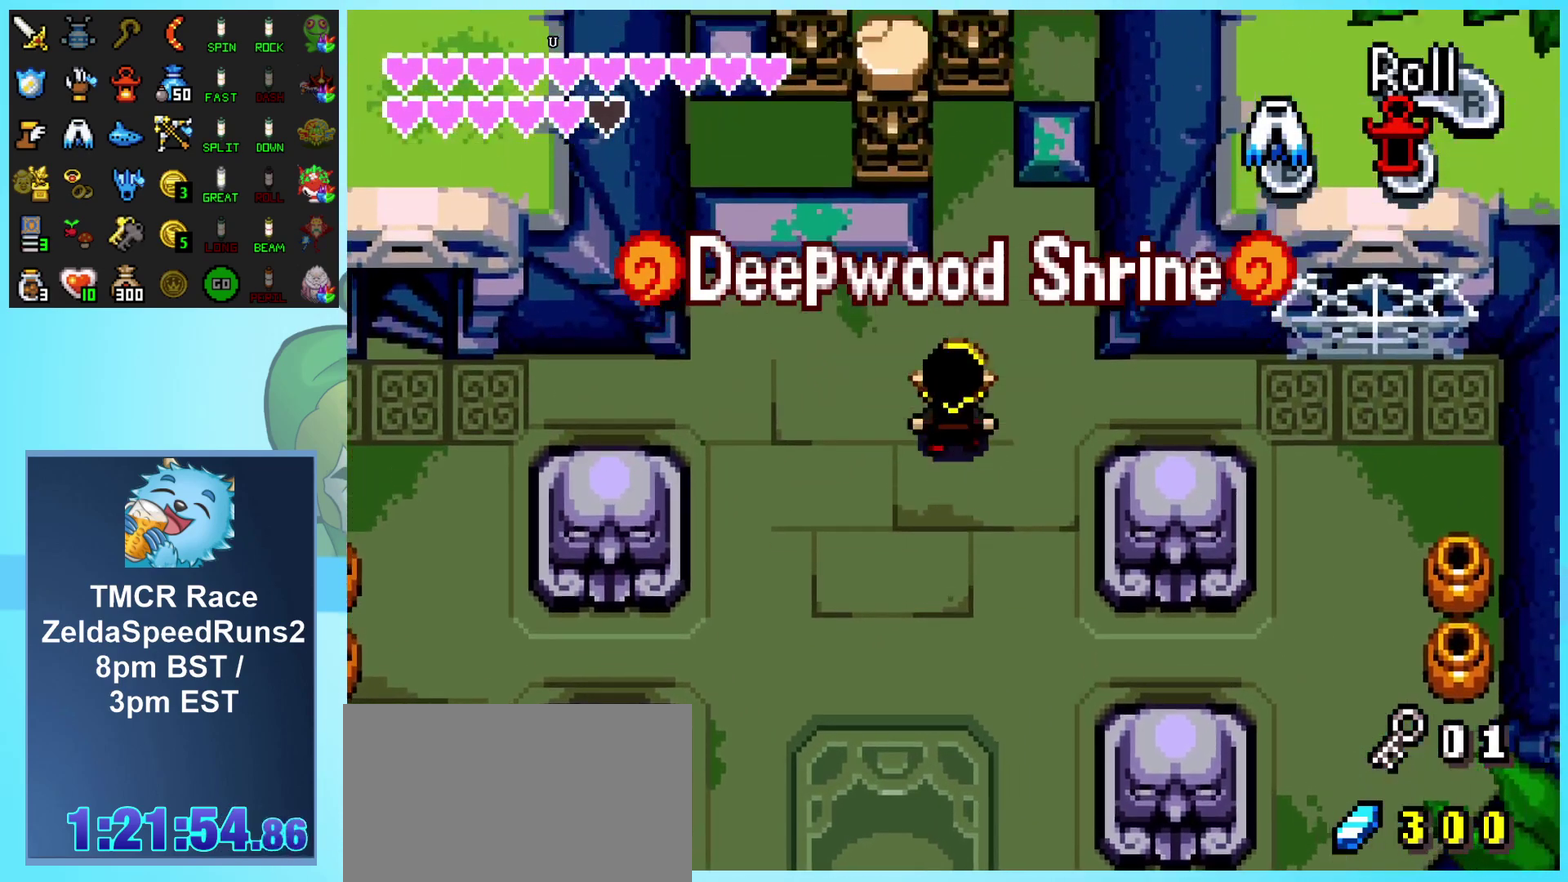
{"buttons": ["DPAD_LEFT"], "events": [[283, "DPAD_UP", "up"], [350, "DPAD_LEFT", "down"]]}
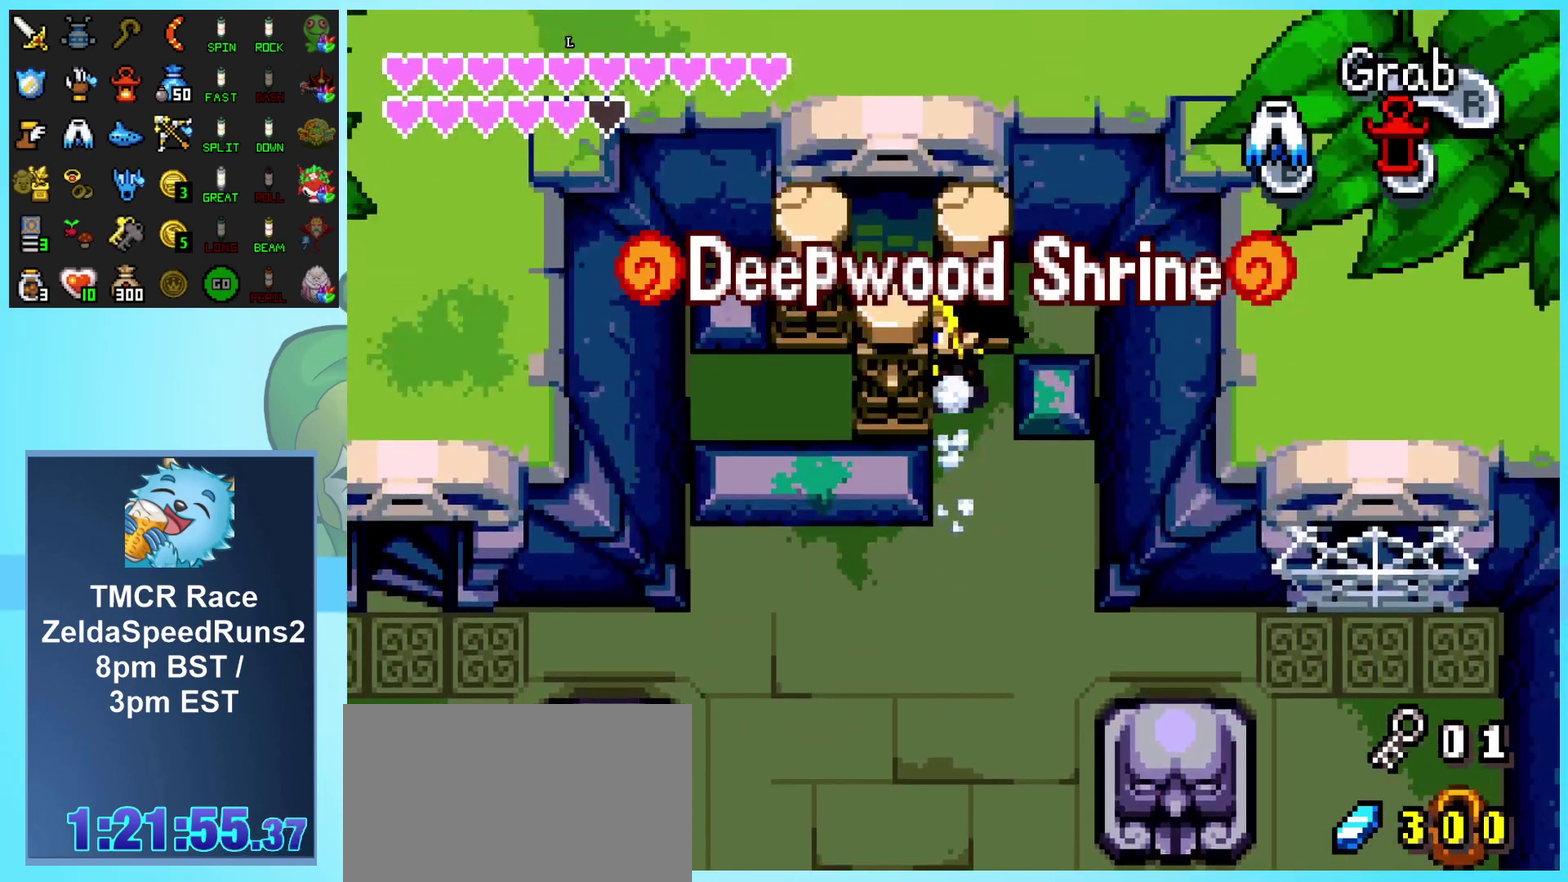
{"buttons": [], "events": [[433, "DPAD_LEFT", "up"]]}
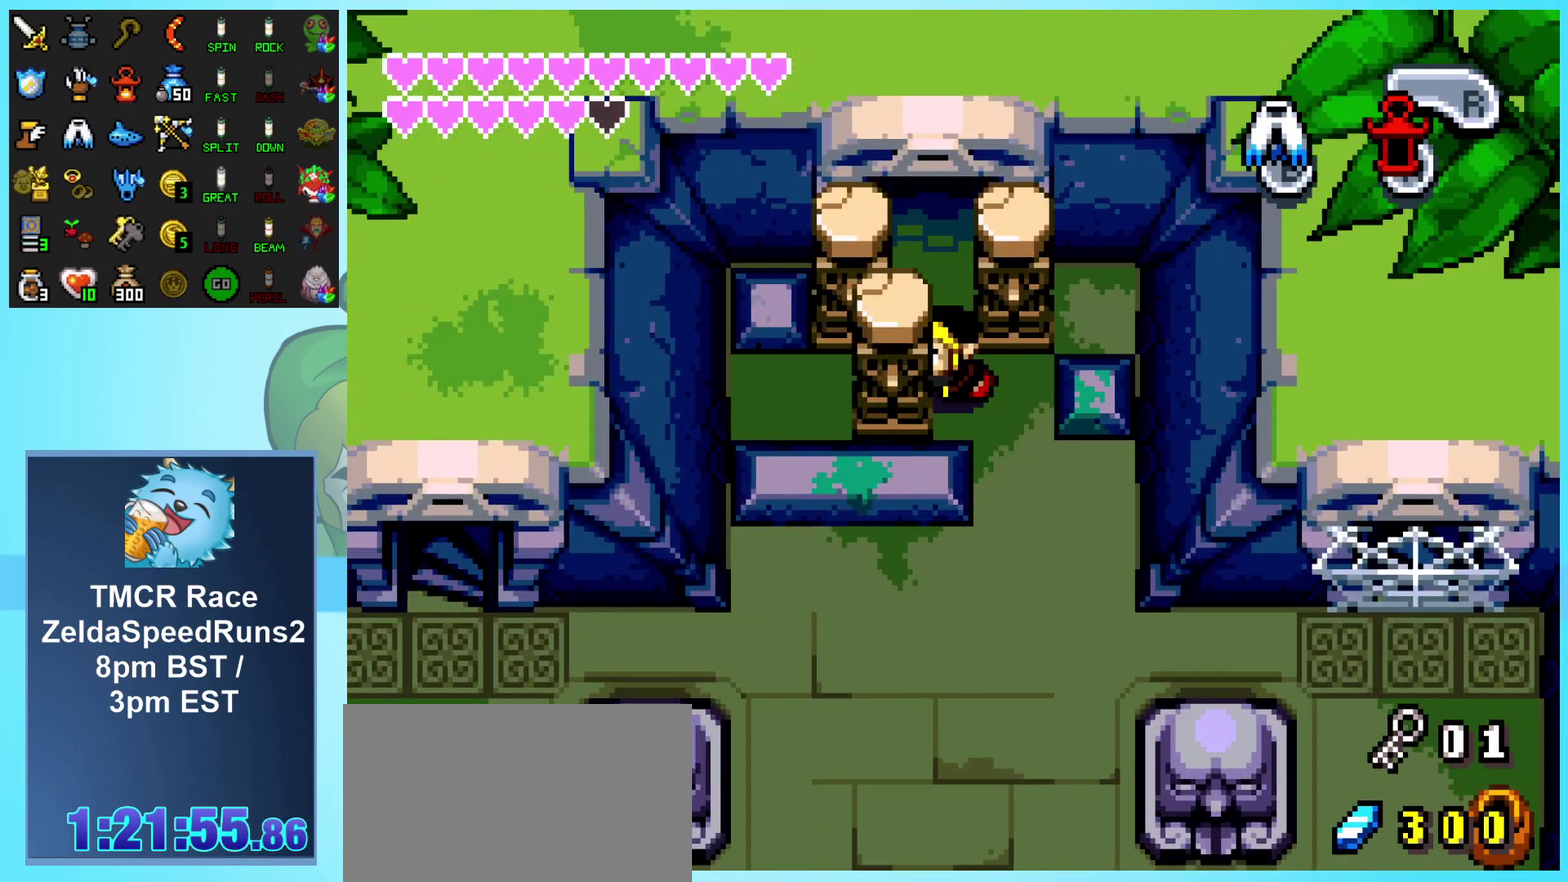
{"buttons": ["DPAD_UP"], "events": [[133, "DPAD_UP", "down"]]}